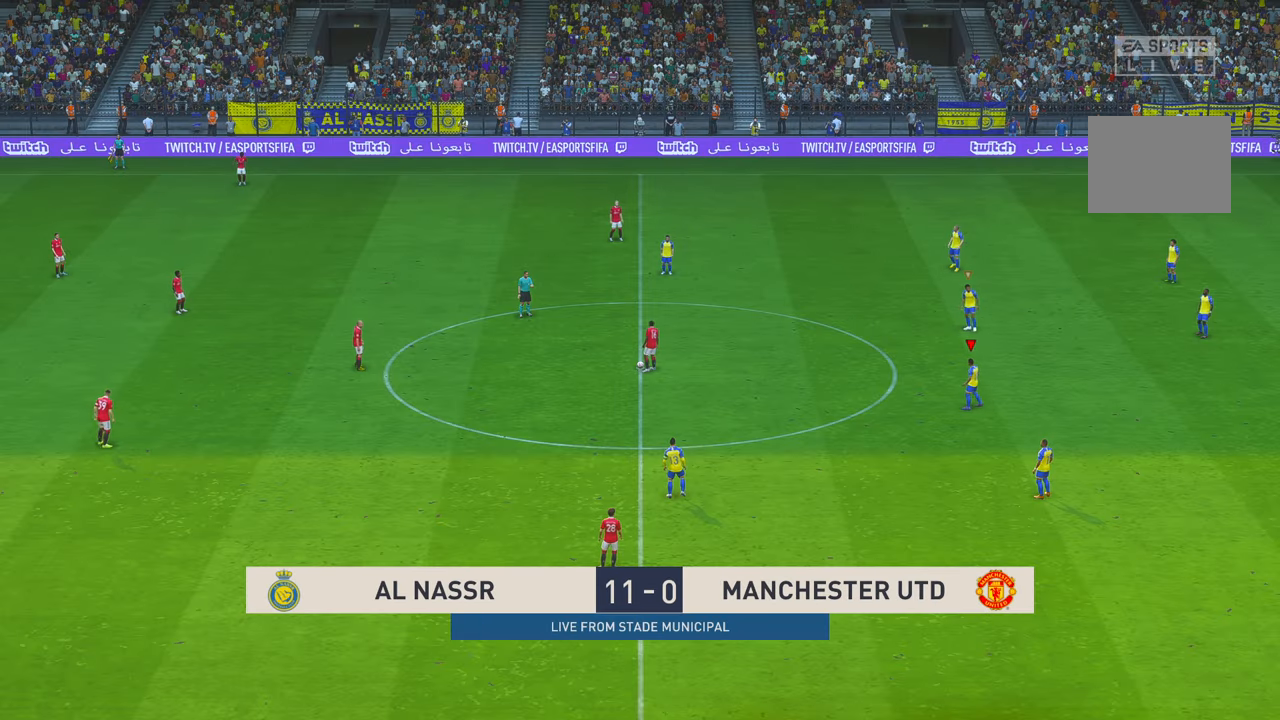
Gameplay with a controller (Xbox layout); each line is a JSON object with the inputs held at the frame after it (dt_ms = milliseconds from this image to that frame). "events" lists button and stick changes between this image and that frame as [ms after this image, input, new state], when the widget could be followed in between. Not read: L3 R3.
{"dt_ms": 500, "buttons": [], "left_stick": "center", "right_stick": "center", "events": []}
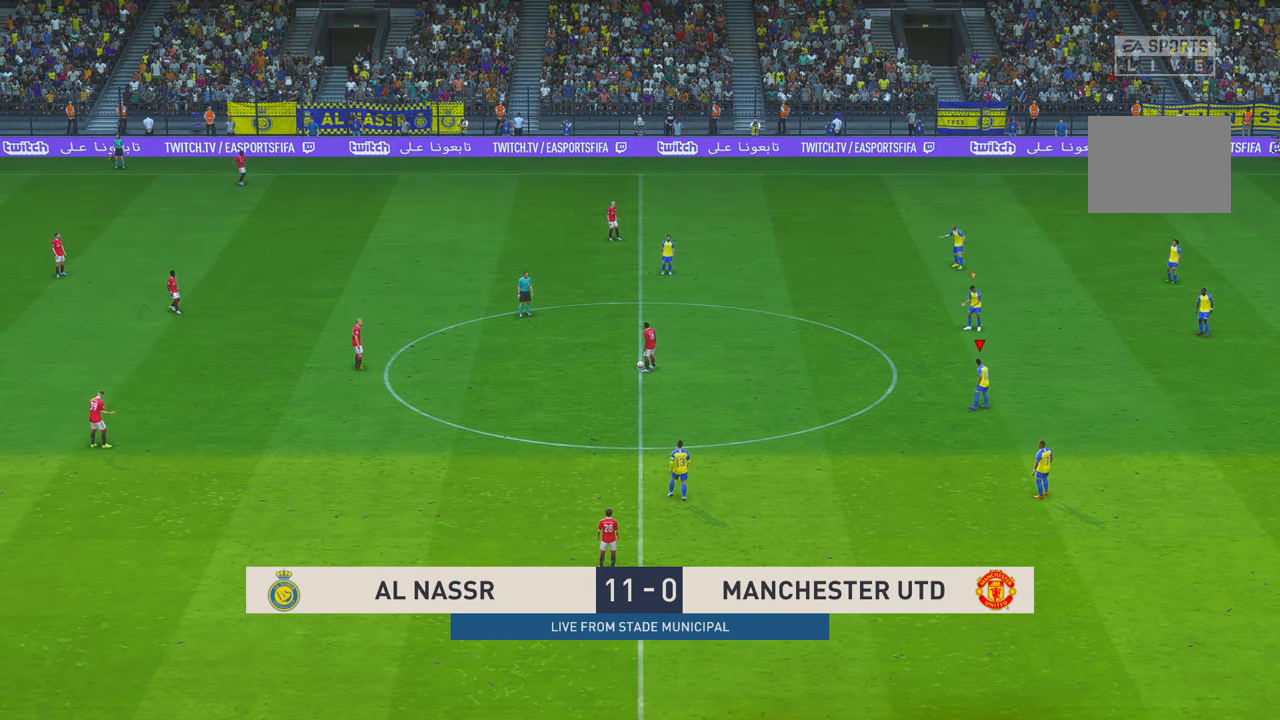
{"dt_ms": 500, "buttons": [], "left_stick": "up-left", "right_stick": "center", "events": [[467, "left_stick", "up-left"]]}
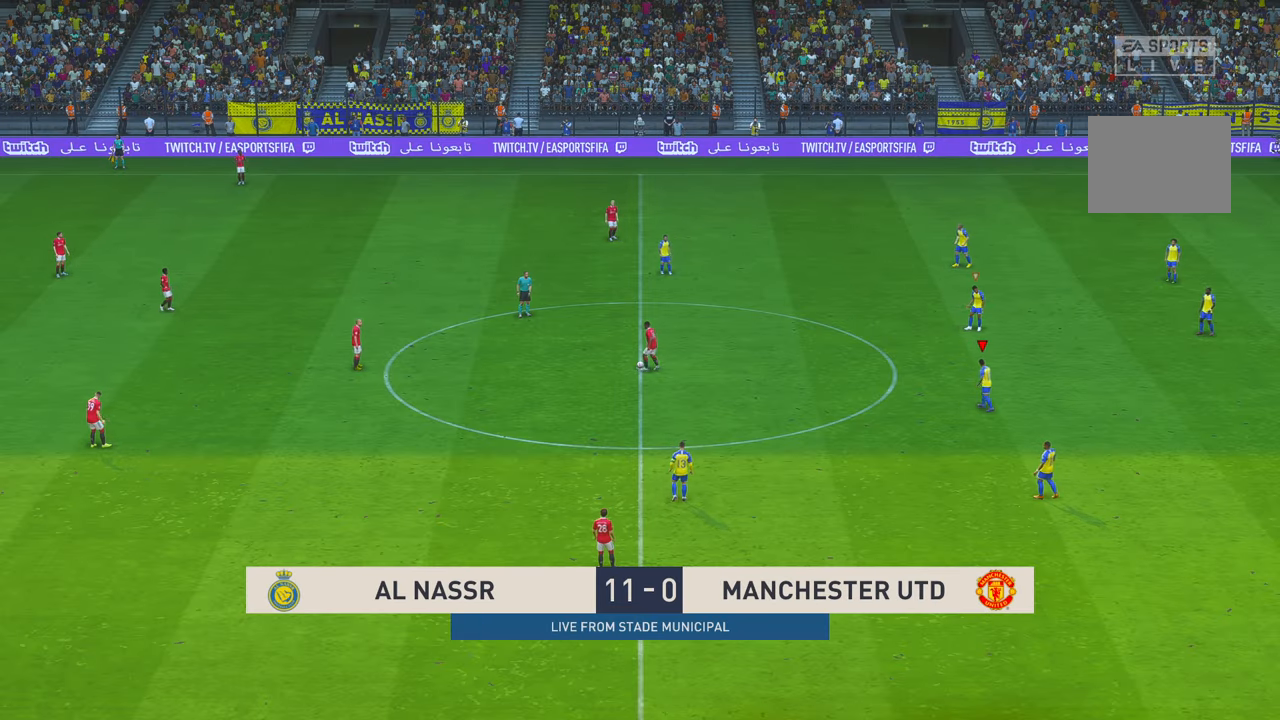
{"dt_ms": 500, "buttons": ["R2"], "left_stick": "up-left", "right_stick": "center", "events": [[250, "R2", "down"]]}
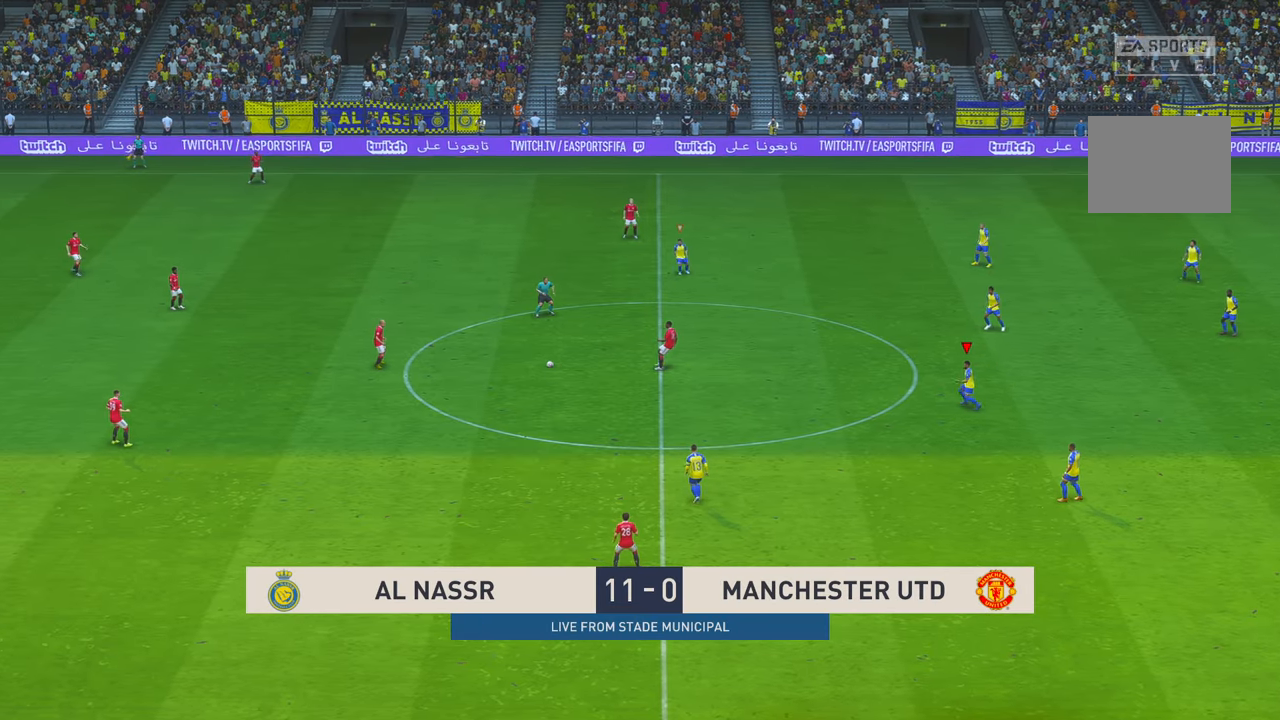
{"dt_ms": 500, "buttons": ["R2"], "left_stick": "left", "right_stick": "center", "events": [[117, "left_stick", "left"]]}
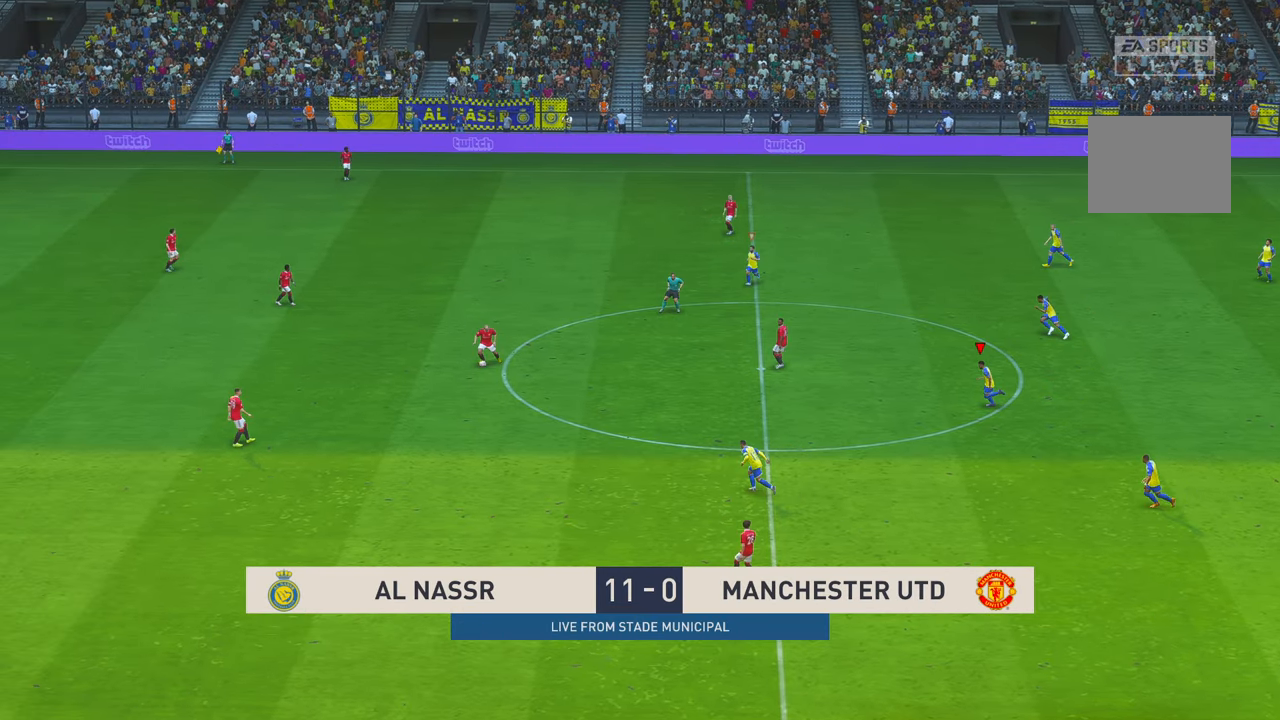
{"dt_ms": 500, "buttons": ["R2"], "left_stick": "left", "right_stick": "center", "events": [[17, "L1", "down"], [200, "L1", "up"]]}
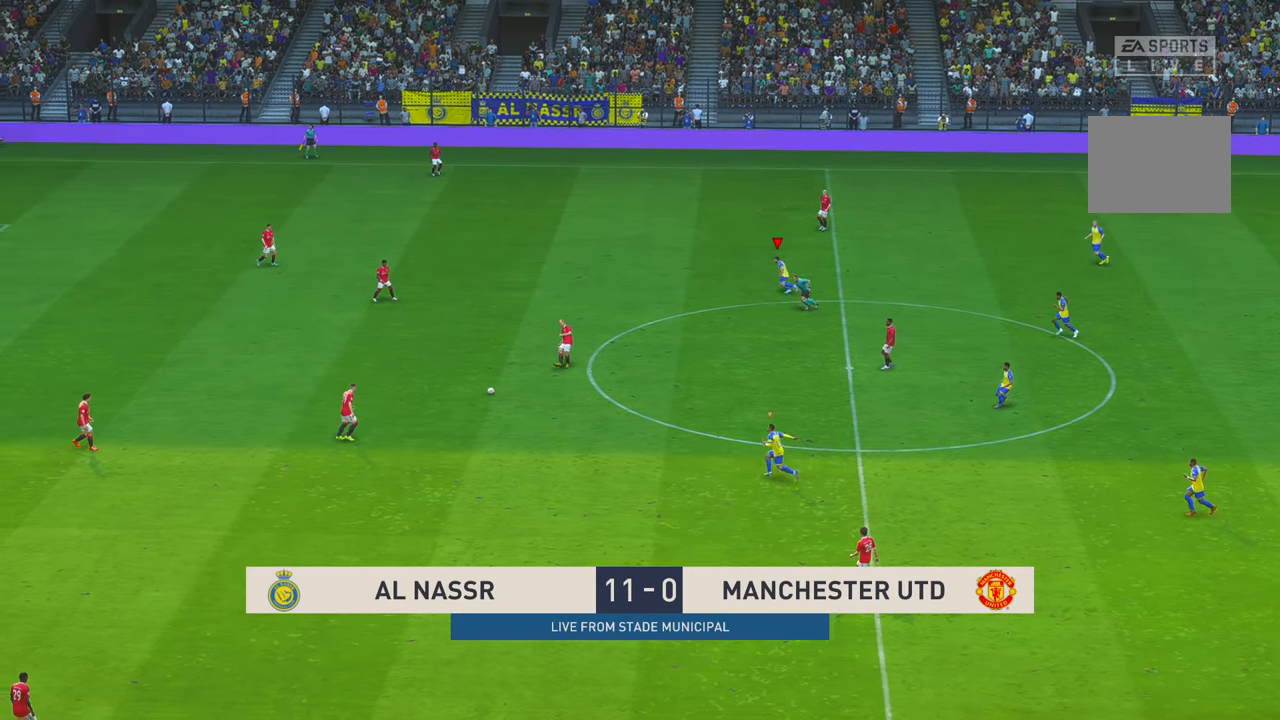
{"dt_ms": 500, "buttons": ["R2"], "left_stick": "up-left", "right_stick": "center", "events": [[100, "L1", "down"], [117, "left_stick", "up-left"], [217, "L1", "up"]]}
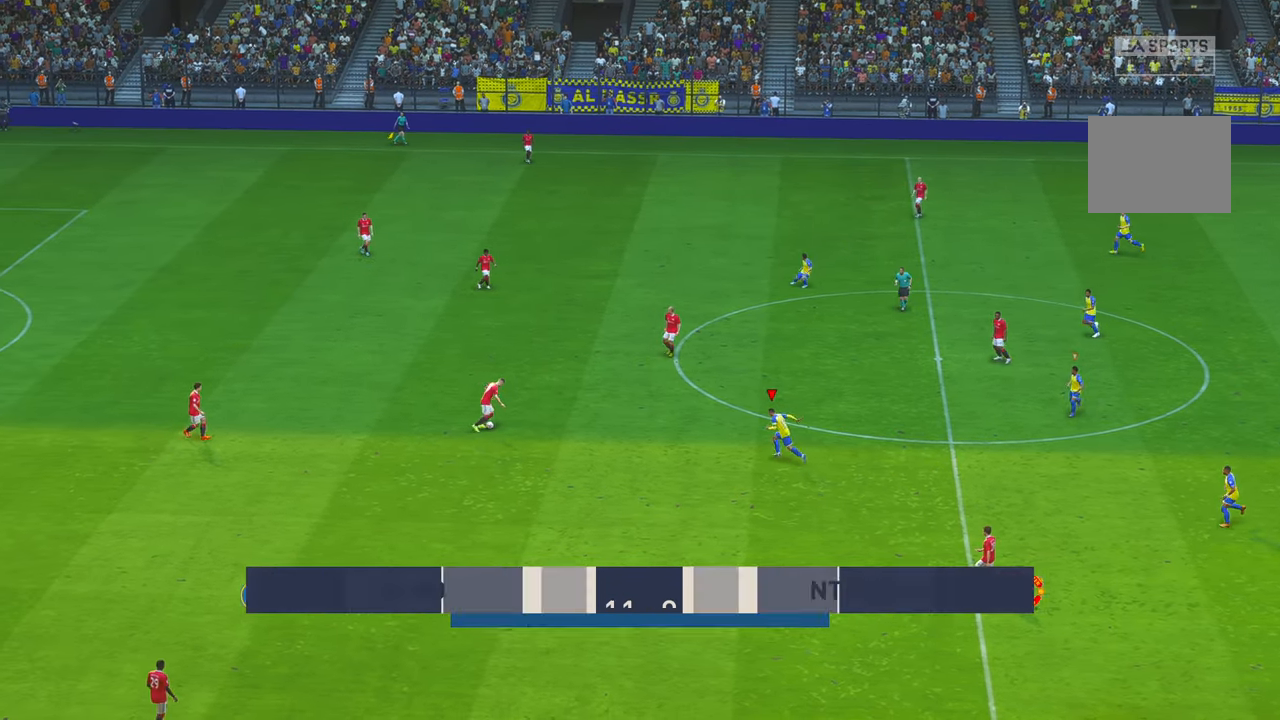
{"dt_ms": 500, "buttons": ["R2"], "left_stick": "center", "right_stick": "center", "events": [[167, "left_stick", "center"]]}
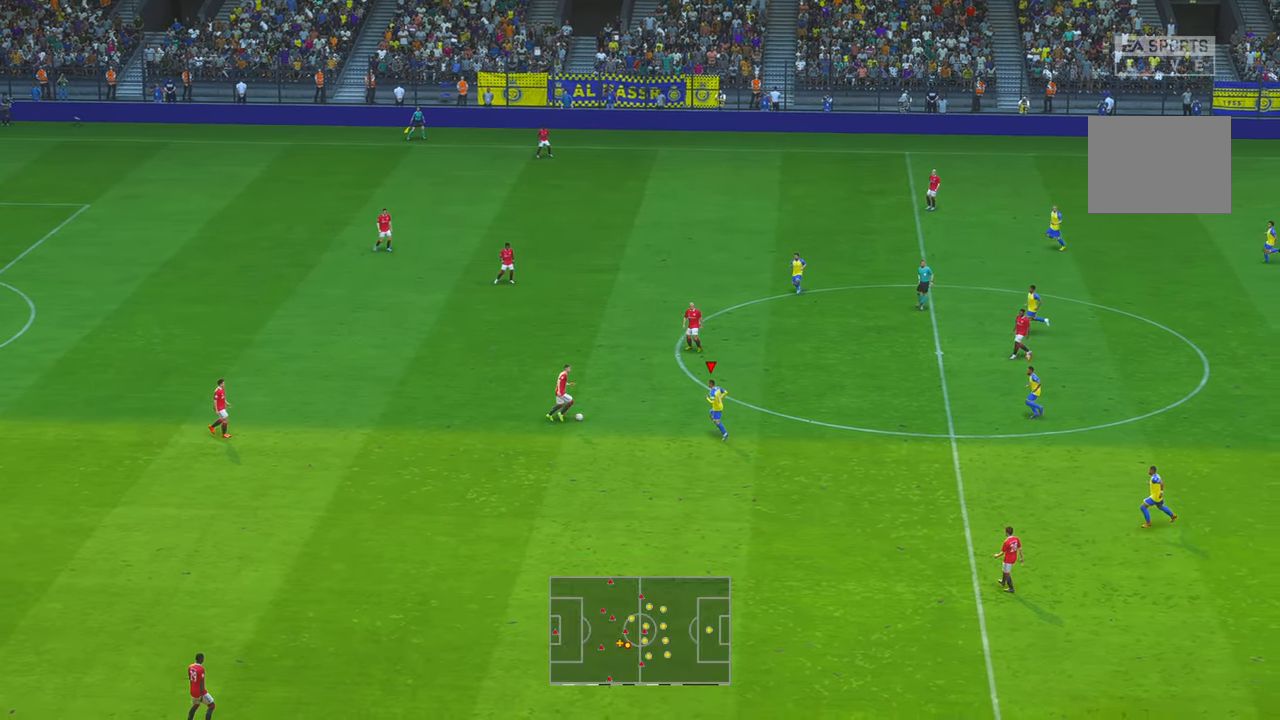
{"dt_ms": 500, "buttons": ["R2"], "left_stick": "up", "right_stick": "center", "events": [[233, "left_stick", "up-left"], [283, "left_stick", "up"], [316, "A", "down"], [416, "A", "up"]]}
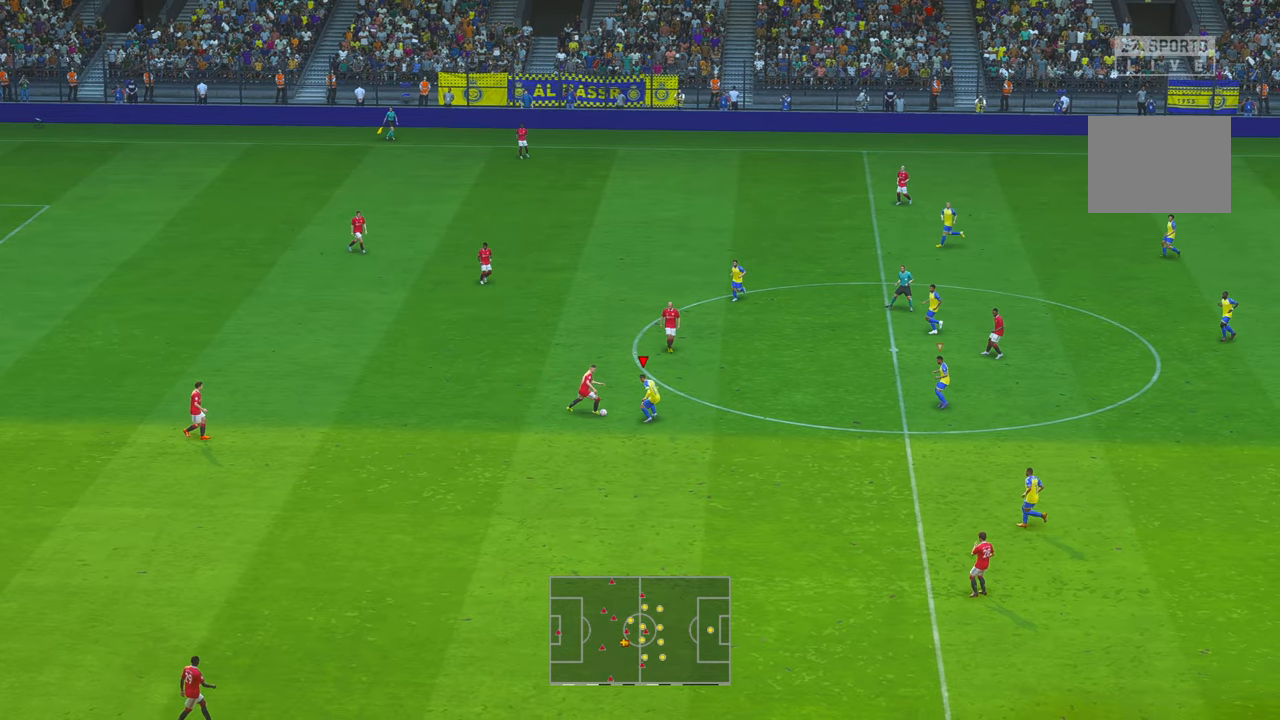
{"dt_ms": 500, "buttons": ["R2"], "left_stick": "down-left", "right_stick": "center", "events": [[250, "left_stick", "center"], [383, "left_stick", "down-left"]]}
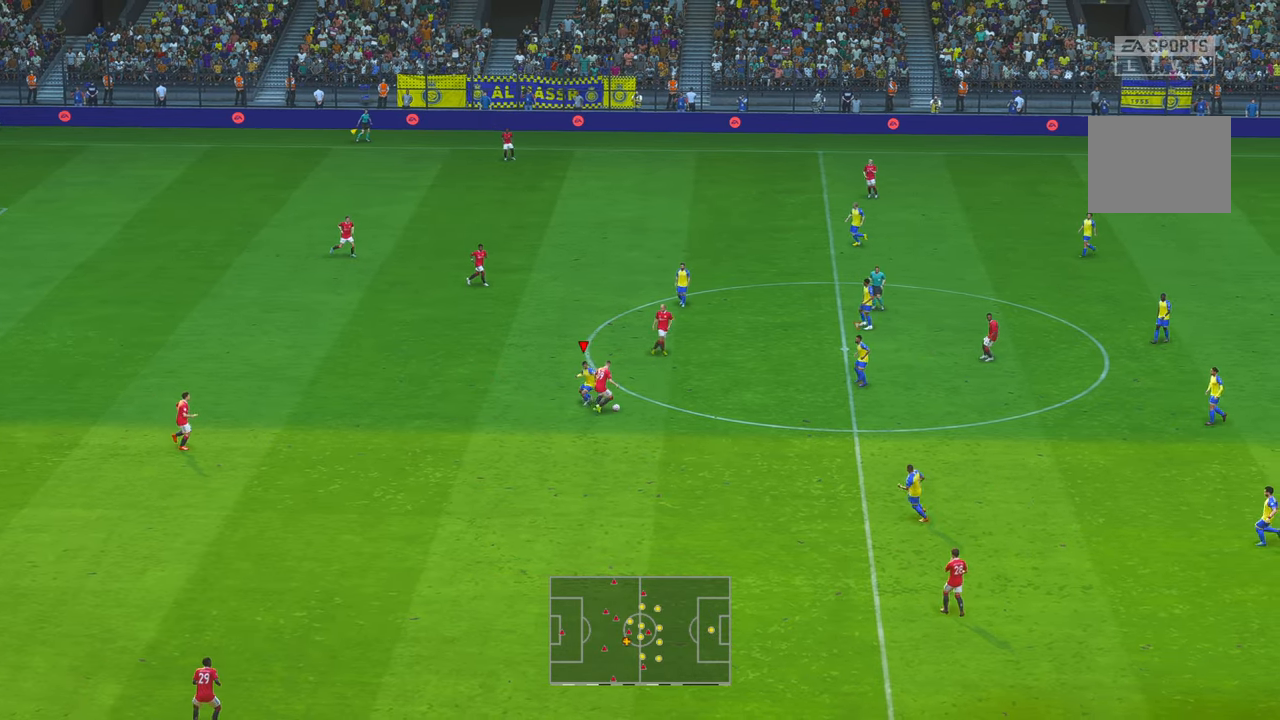
{"dt_ms": 500, "buttons": ["R2"], "left_stick": "left", "right_stick": "center", "events": [[316, "L1", "down"], [400, "left_stick", "left"], [466, "L1", "up"]]}
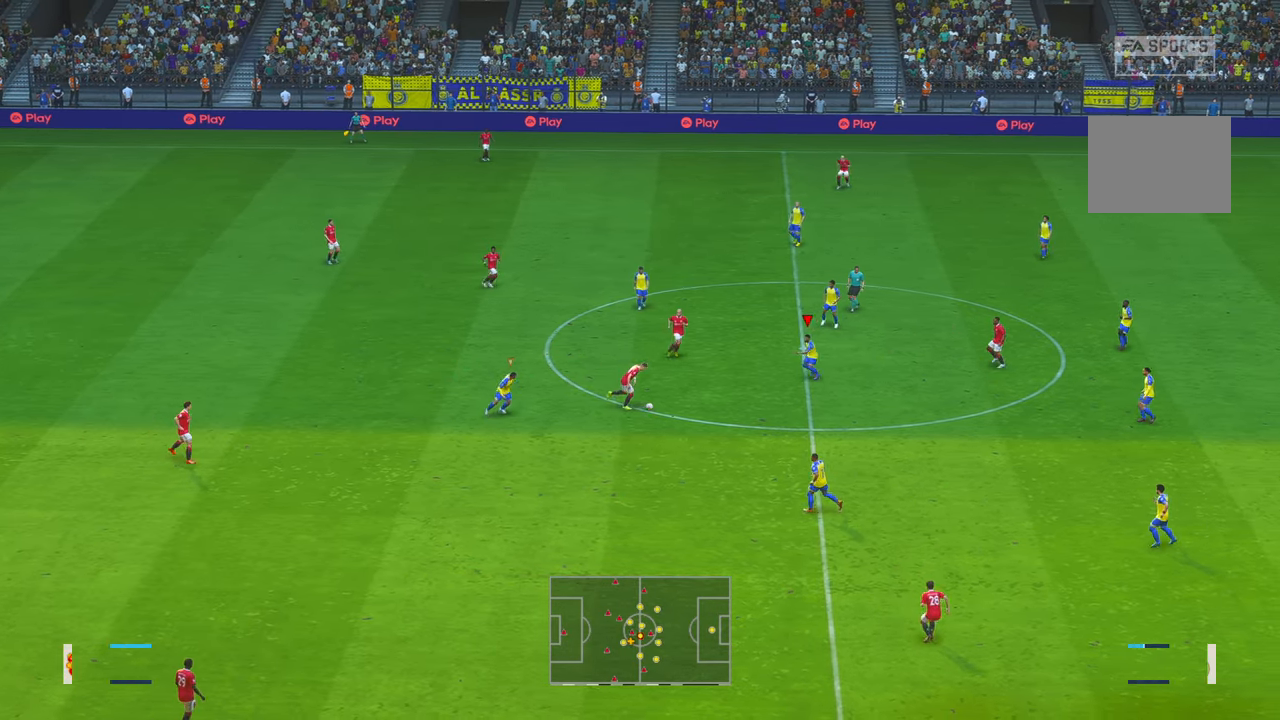
{"dt_ms": 500, "buttons": ["R2"], "left_stick": "down", "right_stick": "center", "events": [[33, "left_stick", "down-left"], [300, "left_stick", "center"], [500, "left_stick", "down"]]}
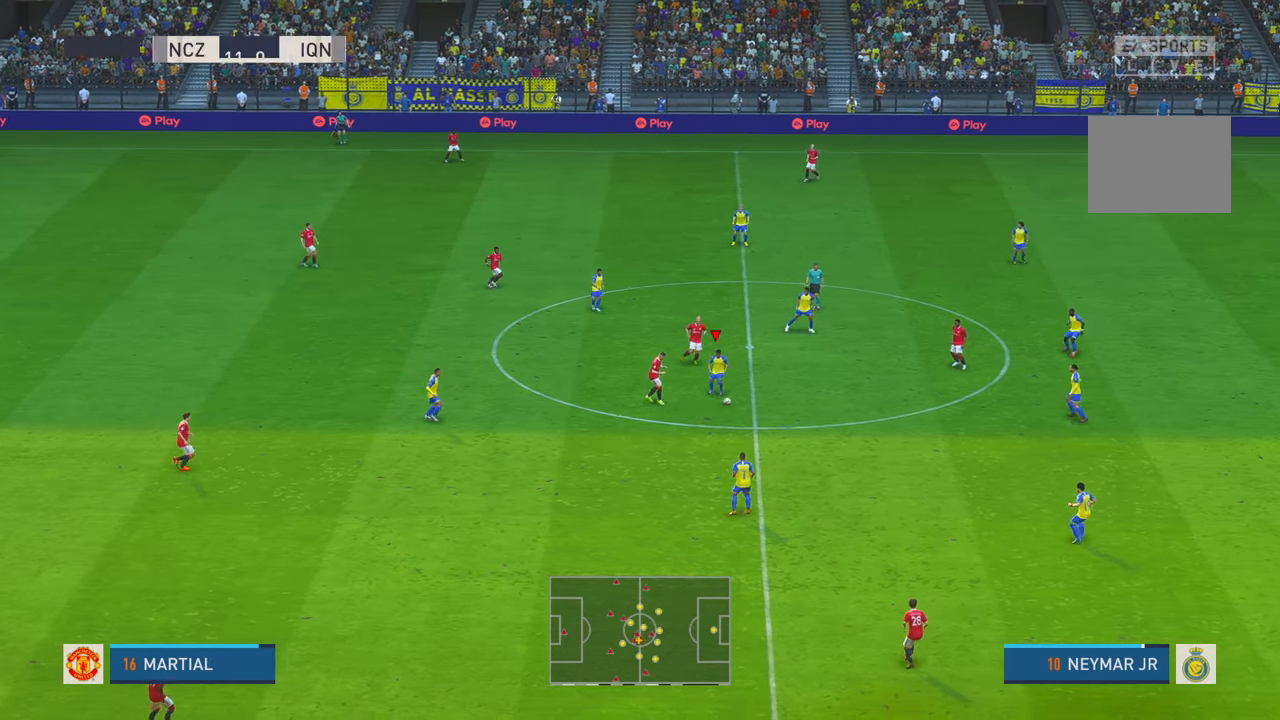
{"dt_ms": 500, "buttons": ["L1", "R2"], "left_stick": "center", "right_stick": "center"}
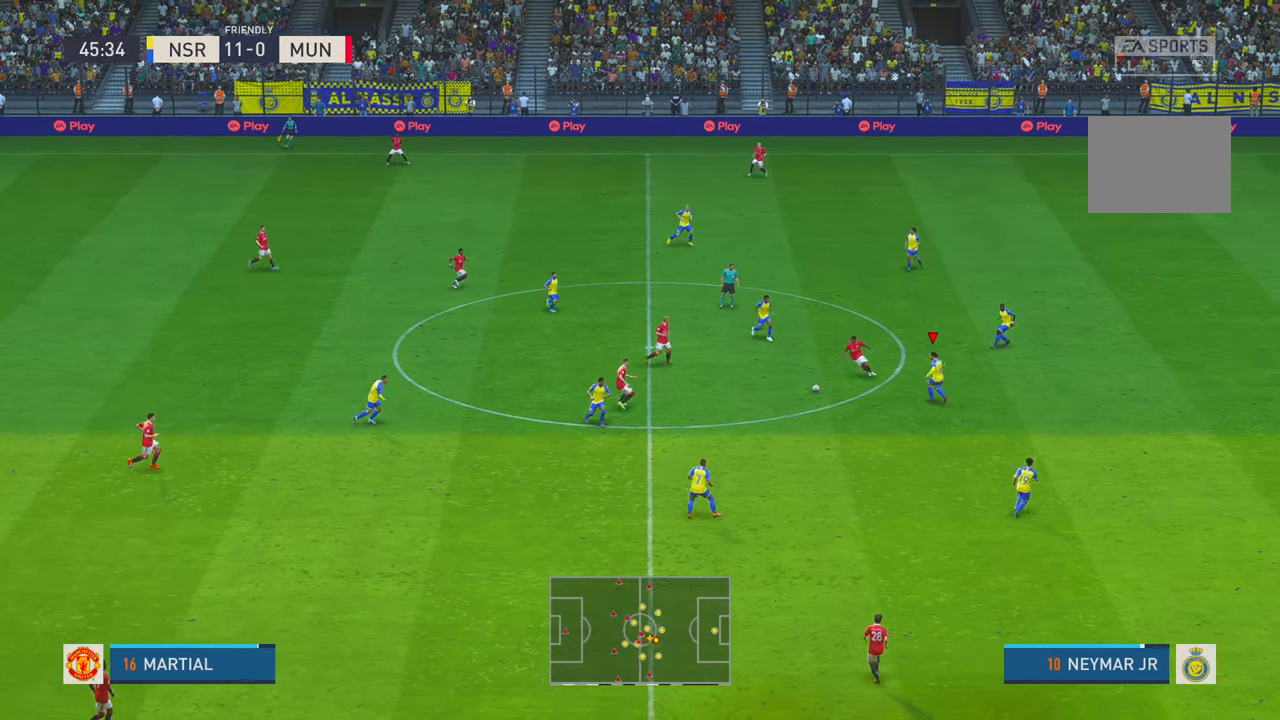
{"dt_ms": 500, "buttons": ["R2"], "left_stick": "down-left", "right_stick": "center", "events": [[50, "left_stick", "up-left"], [100, "L1", "up"], [300, "left_stick", "left"], [500, "left_stick", "down-left"]]}
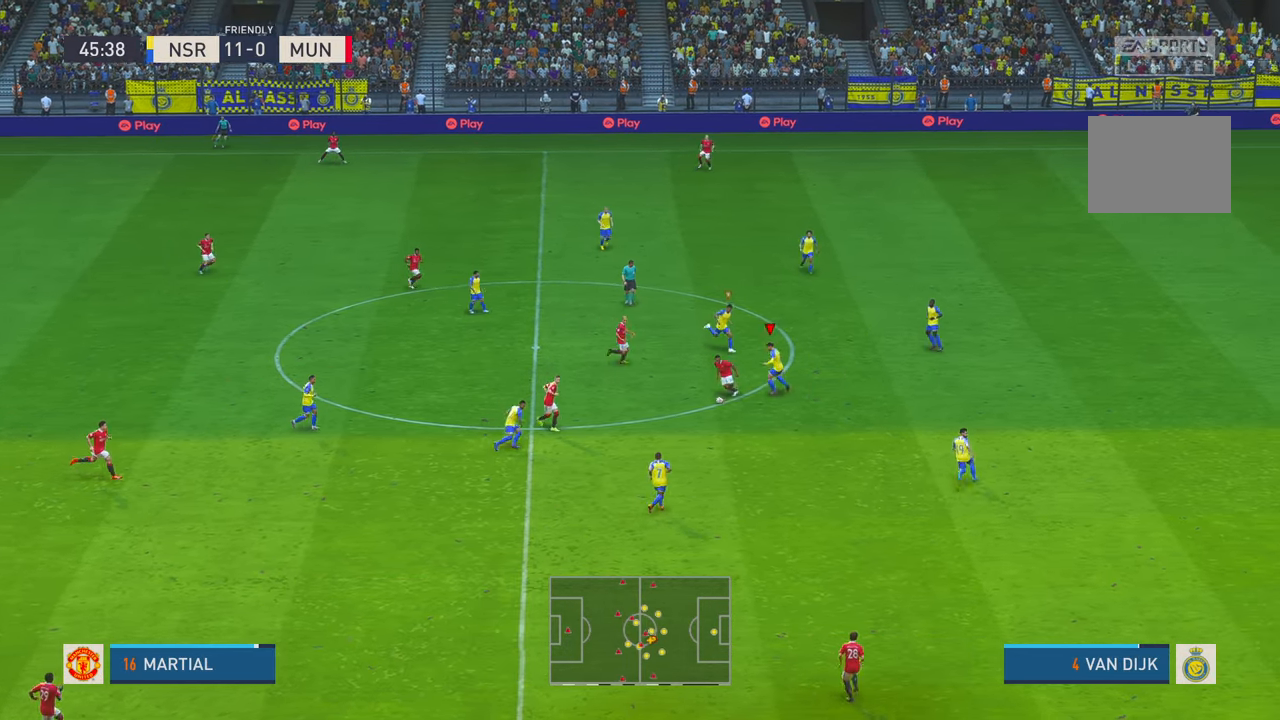
{"dt_ms": 500, "buttons": ["R2"], "left_stick": "down", "right_stick": "center", "events": [[150, "left_stick", "down"]]}
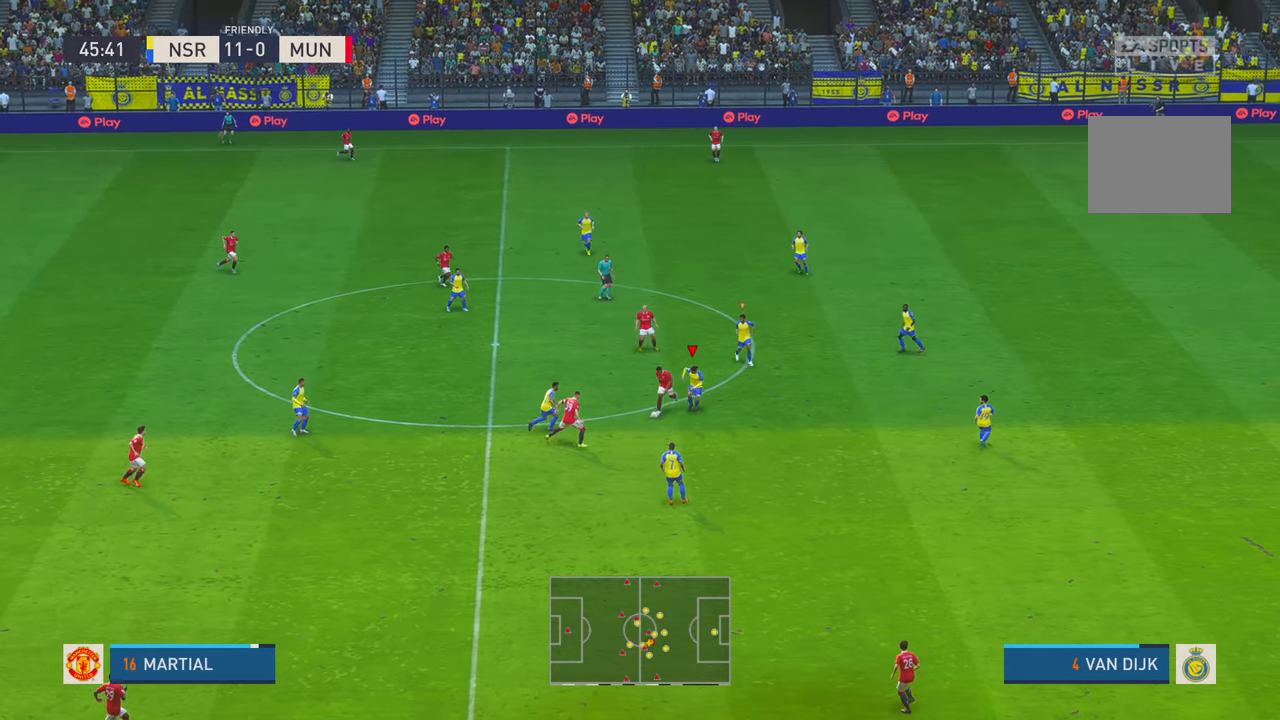
{"dt_ms": 500, "buttons": ["R2"], "left_stick": "down-left", "right_stick": "center", "events": [[216, "left_stick", "center"], [483, "left_stick", "down-left"]]}
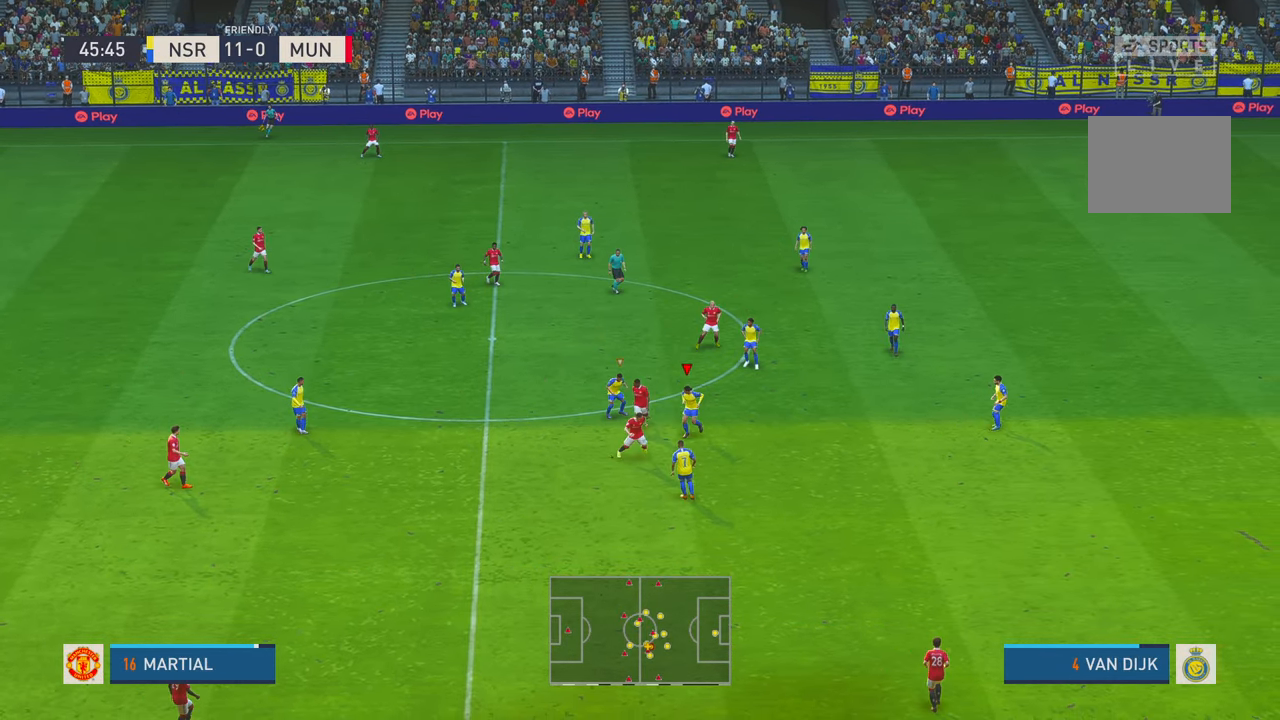
{"dt_ms": 500, "buttons": ["R2"], "left_stick": "up", "right_stick": "center", "events": [[116, "left_stick", "up-left"], [266, "left_stick", "up"]]}
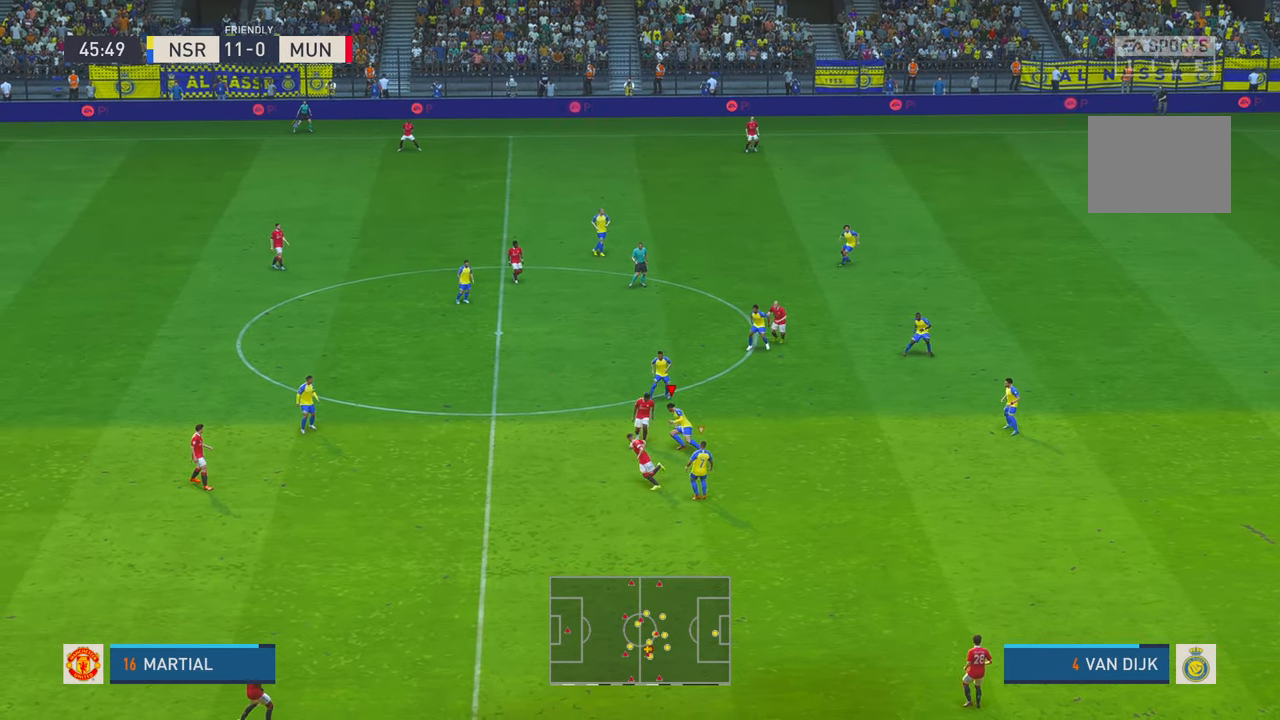
{"dt_ms": 500, "buttons": ["R2"], "left_stick": "down", "right_stick": "center", "events": [[50, "left_stick", "up-right"], [383, "left_stick", "down"]]}
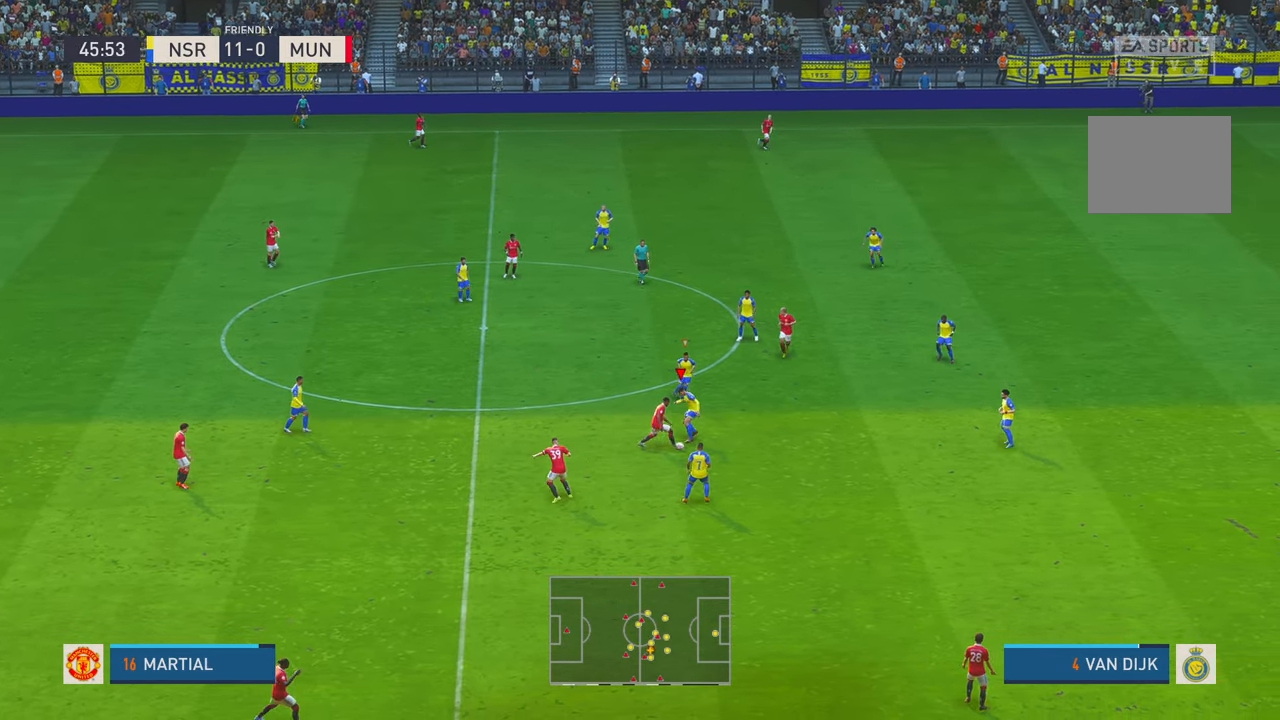
{"dt_ms": 500, "buttons": ["R2"], "left_stick": "down", "right_stick": "center", "events": []}
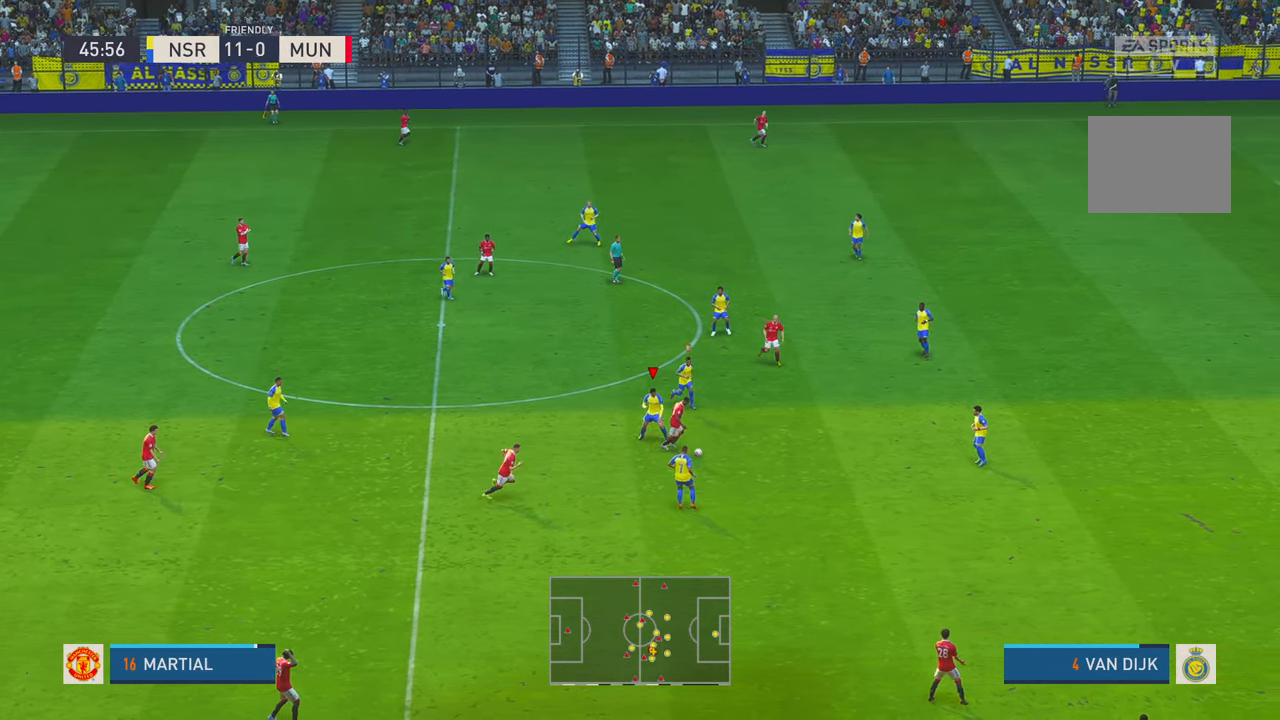
{"dt_ms": 1000, "buttons": ["R2"], "left_stick": "right", "right_stick": "center"}
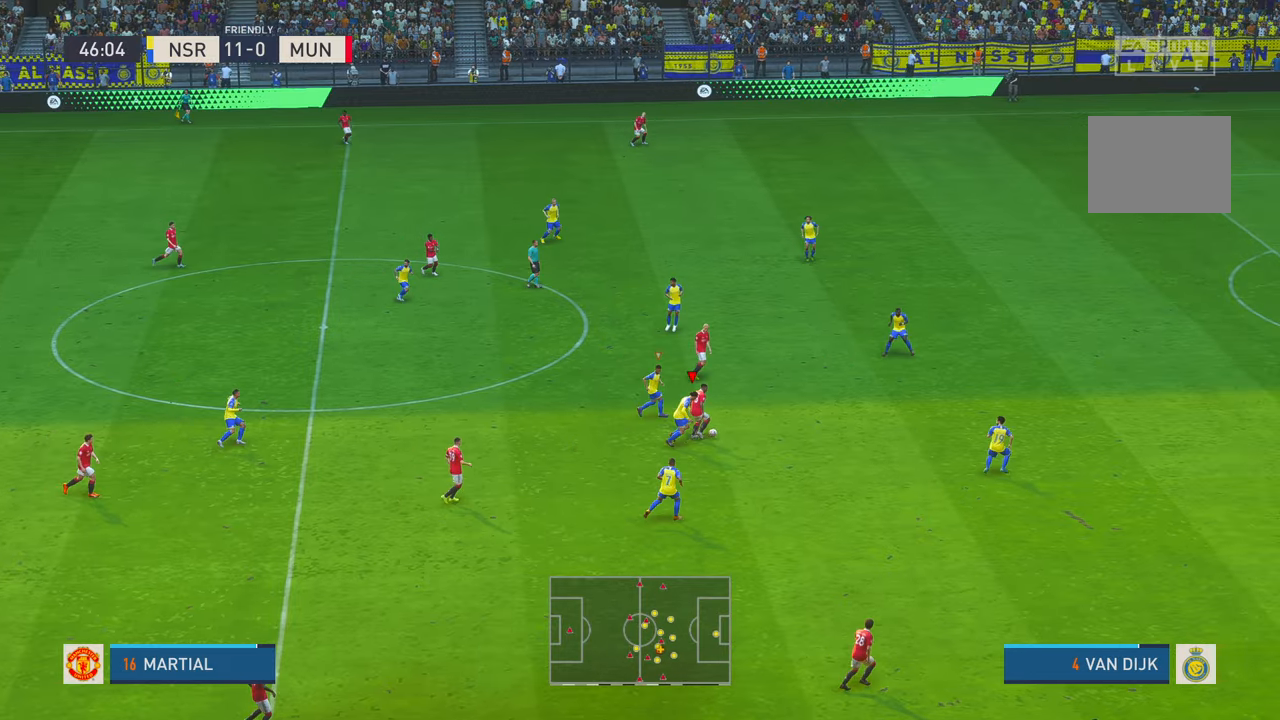
{"dt_ms": 500, "buttons": ["R2"], "left_stick": "up-right", "right_stick": "center", "events": [[416, "left_stick", "up-right"]]}
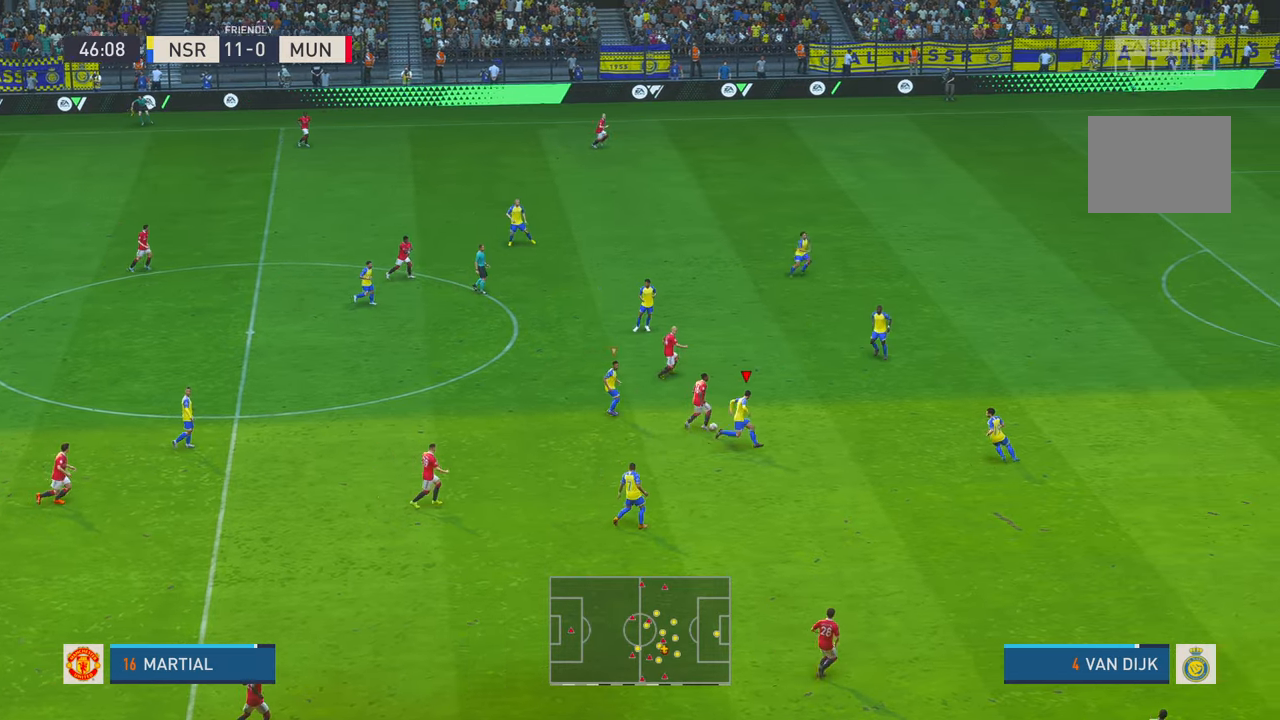
{"dt_ms": 500, "buttons": ["R2"], "left_stick": "up", "right_stick": "center", "events": [[266, "left_stick", "up"]]}
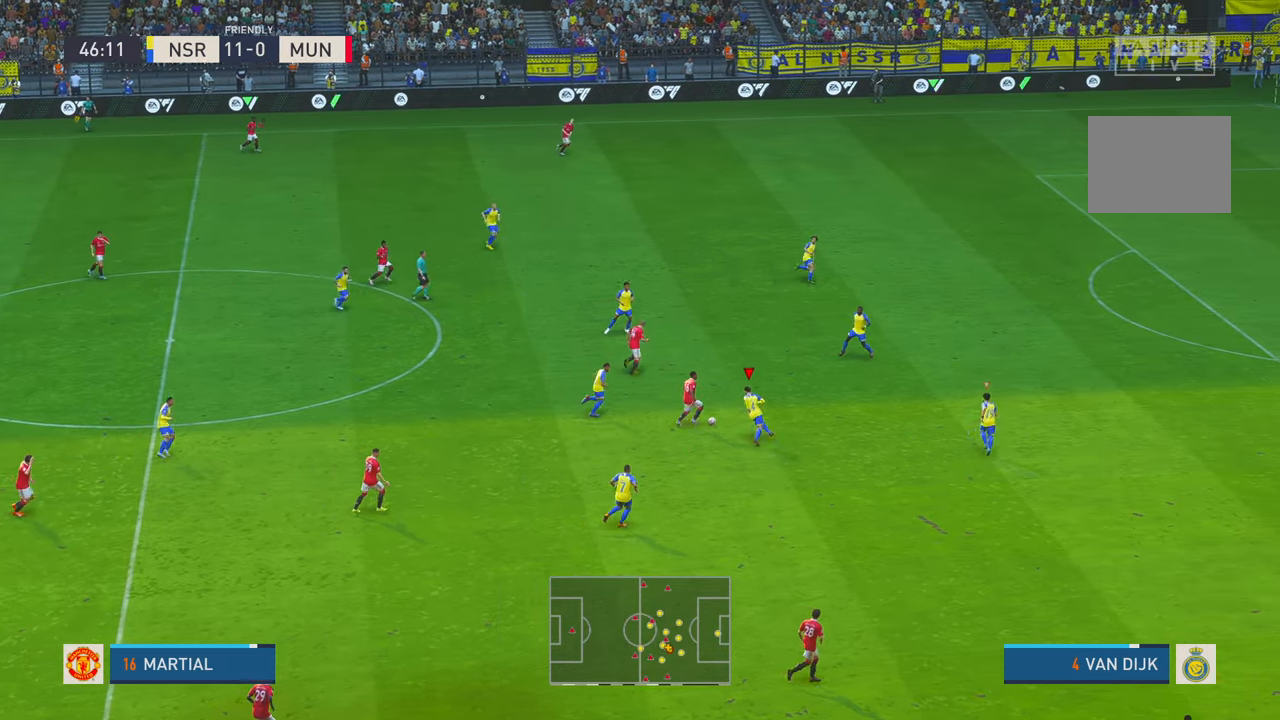
{"dt_ms": 500, "buttons": ["R2"], "left_stick": "up", "right_stick": "center", "events": [[166, "A", "down"], [383, "A", "up"]]}
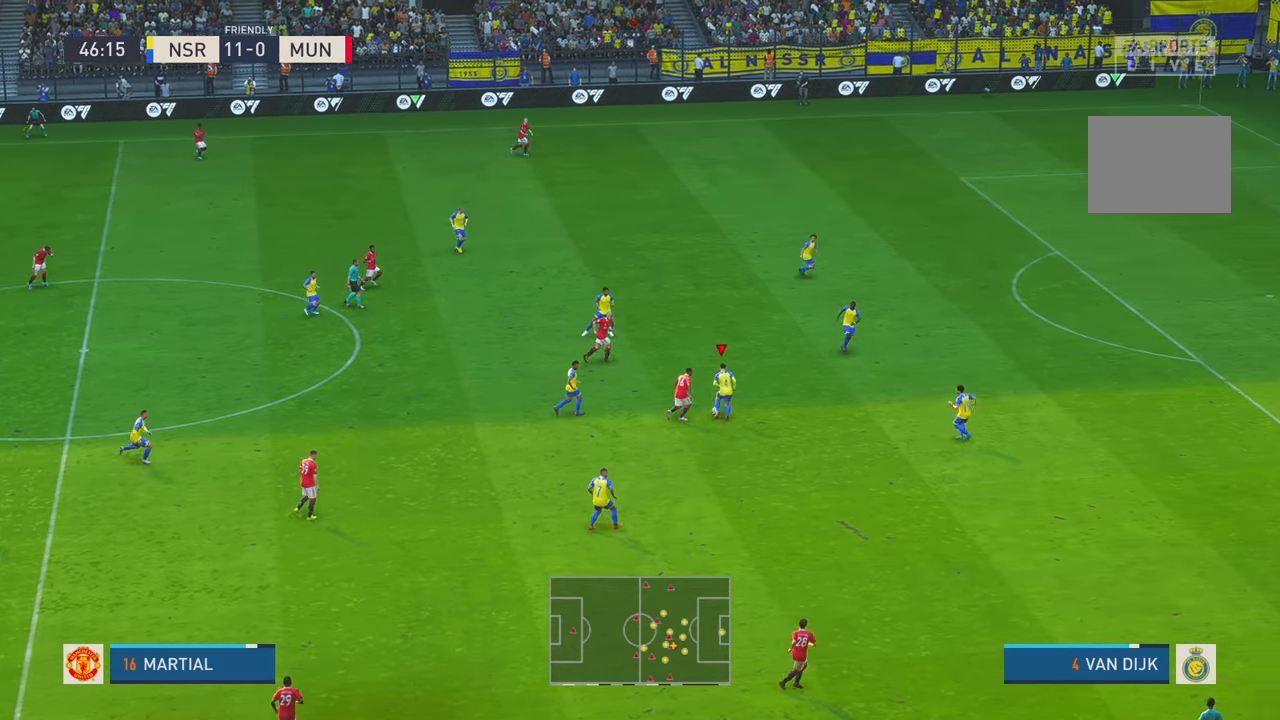
{"dt_ms": 500, "buttons": ["R2"], "left_stick": "up", "right_stick": "center", "events": []}
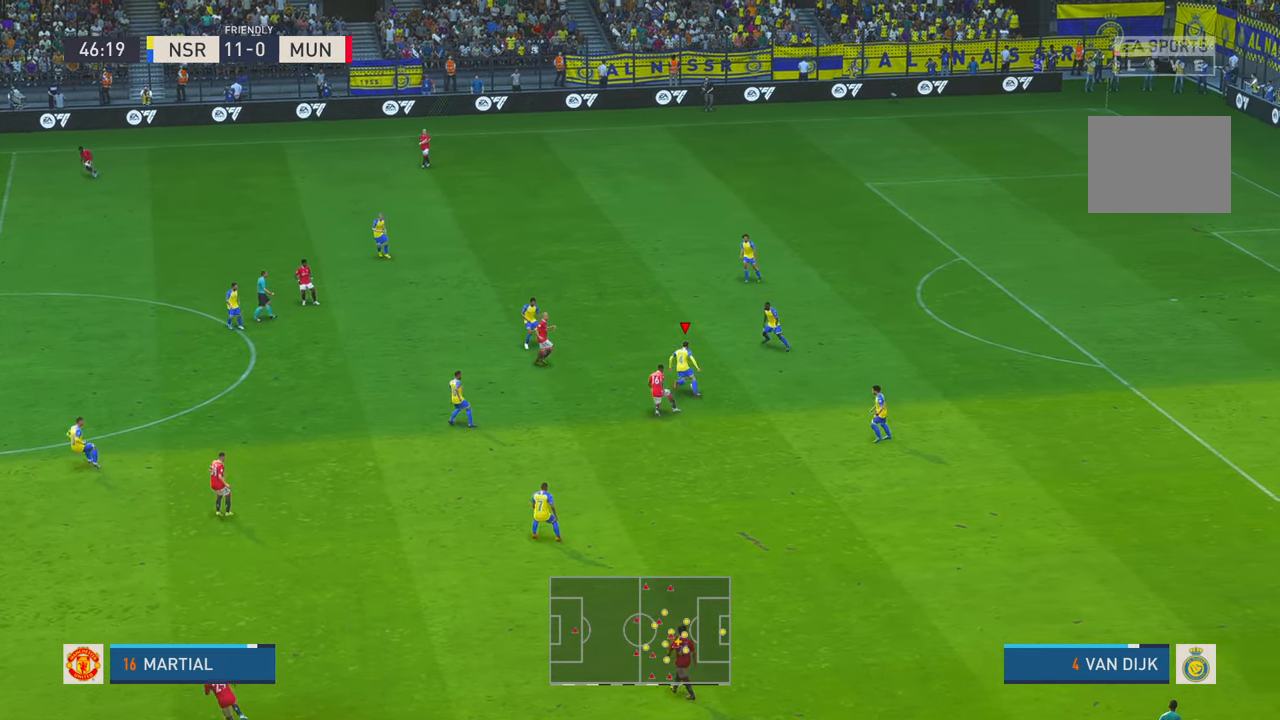
{"dt_ms": 500, "buttons": ["R2"], "left_stick": "up-left", "right_stick": "center", "events": [[100, "A", "down"], [133, "L1", "down"], [250, "A", "up"], [300, "L1", "up"], [350, "left_stick", "up-left"]]}